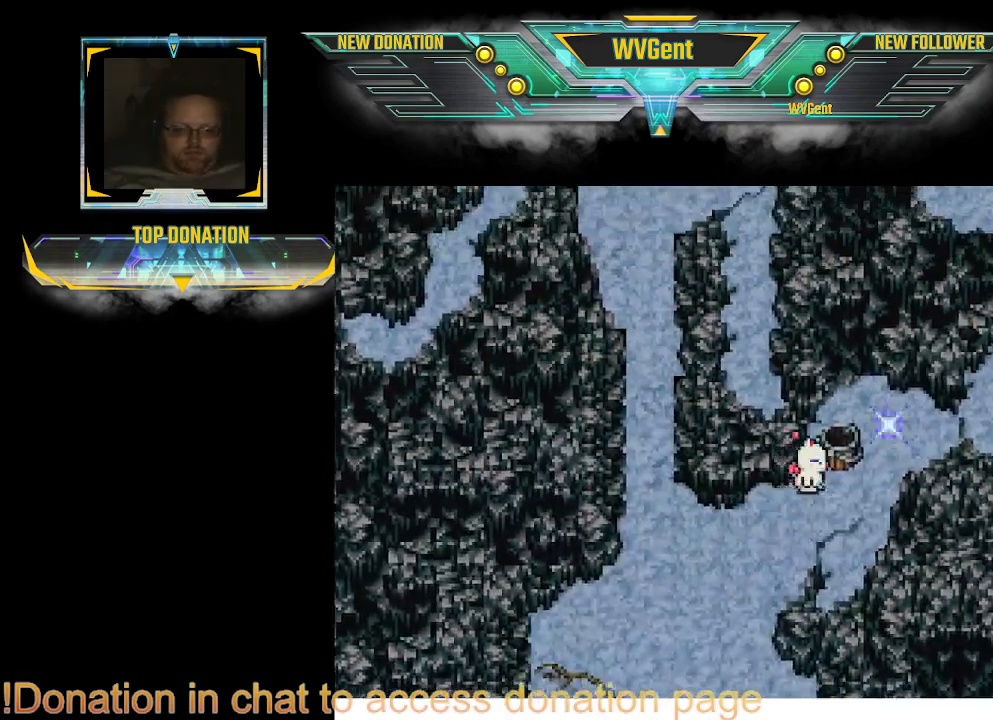
Gameplay with a controller (PlayStation layout); each line is a JSON object with the inputs held at the frame after it. "events" lists button and stick changes between this image and that frame as [ms after this image, input, new state], when the widget could be followed in between. Not read: L3 R3.
{"buttons": [], "left_stick": "left", "right_stick": "center", "events": [[100, "CIRCLE", "up"], [133, "left_stick", "center"], [500, "left_stick", "left"]]}
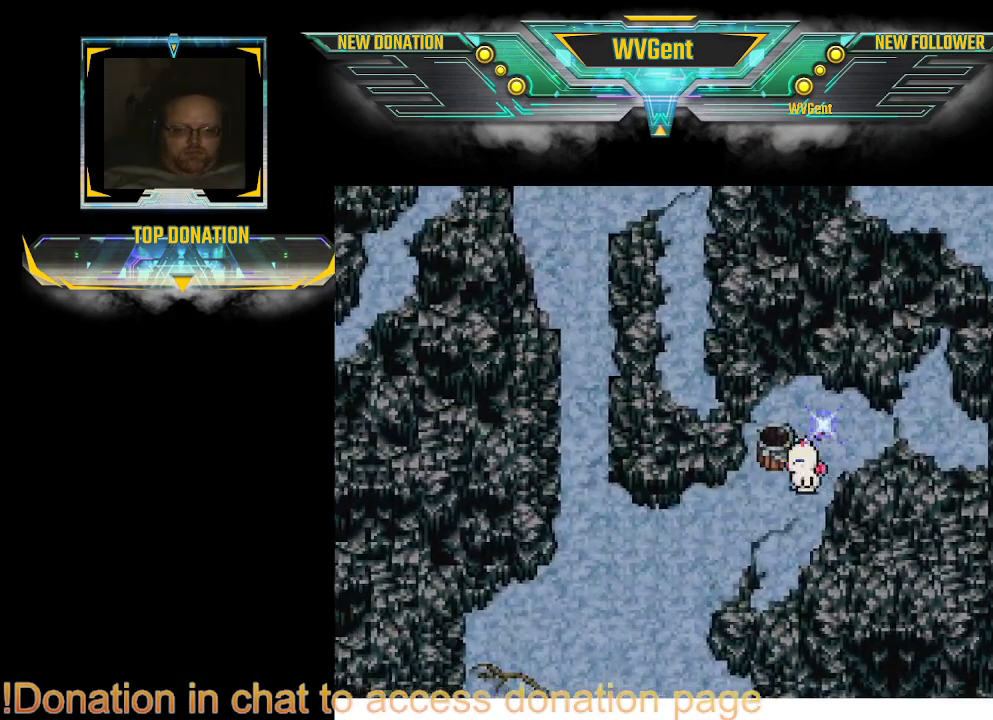
{"buttons": [], "left_stick": "center", "right_stick": "center", "events": [[33, "left_stick", "center"], [333, "left_stick", "up"], [467, "left_stick", "center"]]}
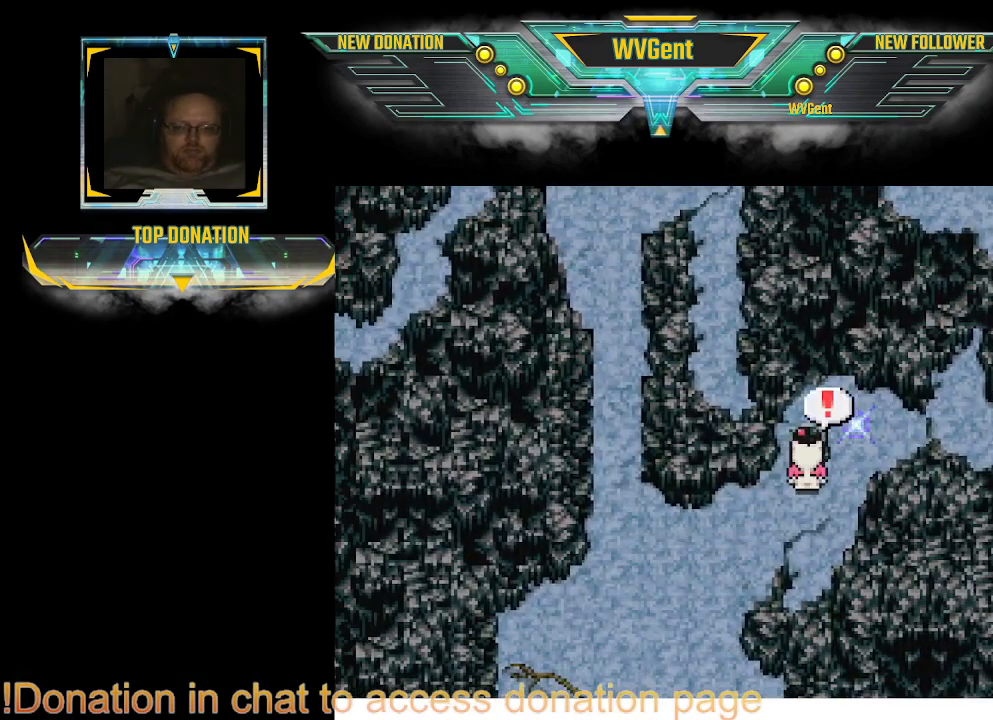
{"buttons": [], "left_stick": "center", "right_stick": "center", "events": [[67, "CROSS", "down"], [200, "CROSS", "up"]]}
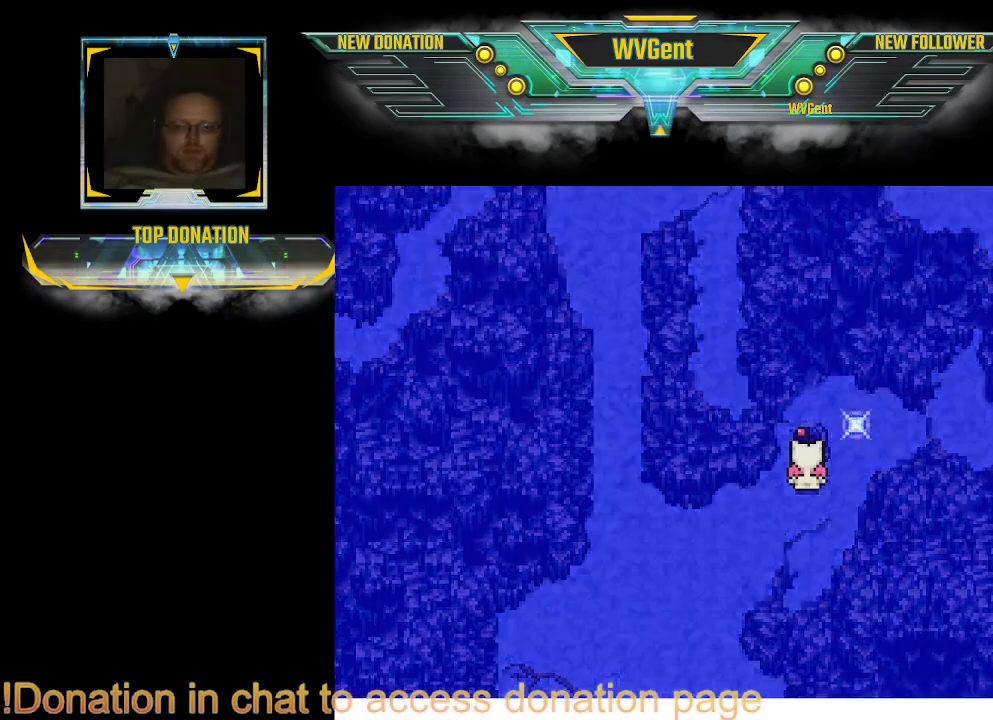
{"buttons": [], "left_stick": "center", "right_stick": "center", "events": []}
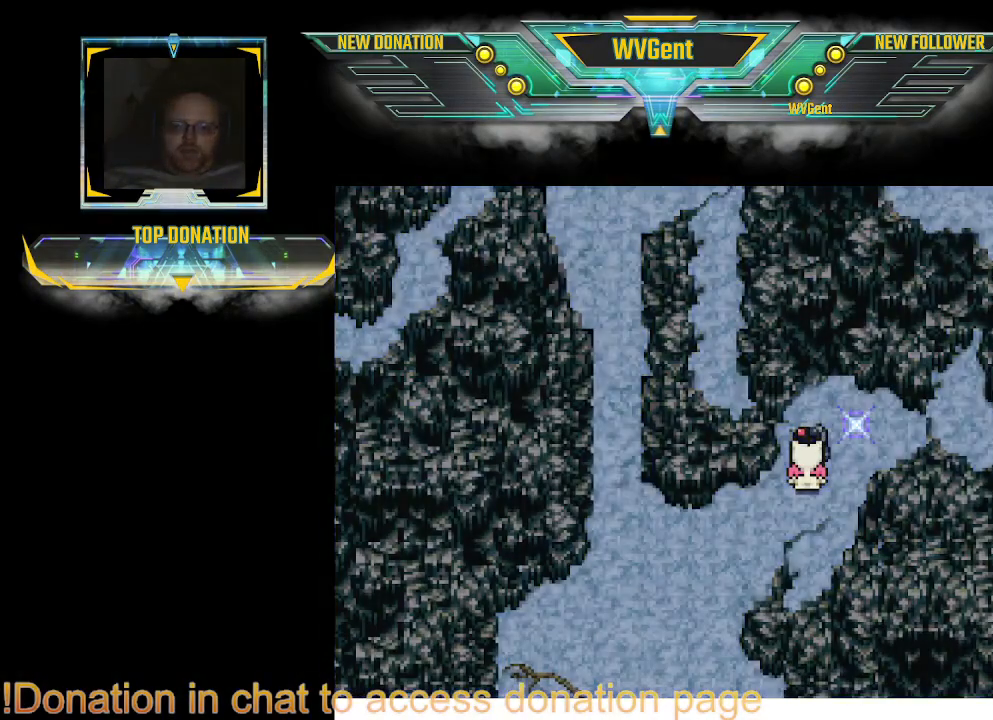
{"buttons": [], "left_stick": "center", "right_stick": "center", "events": []}
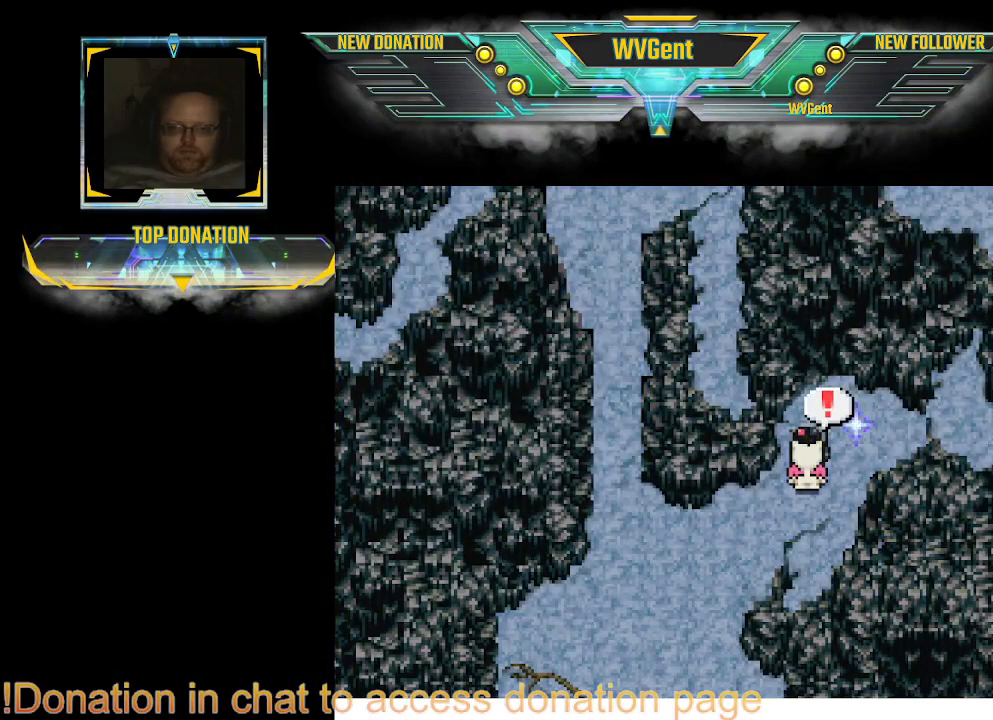
{"buttons": [], "left_stick": "center", "right_stick": "center", "events": []}
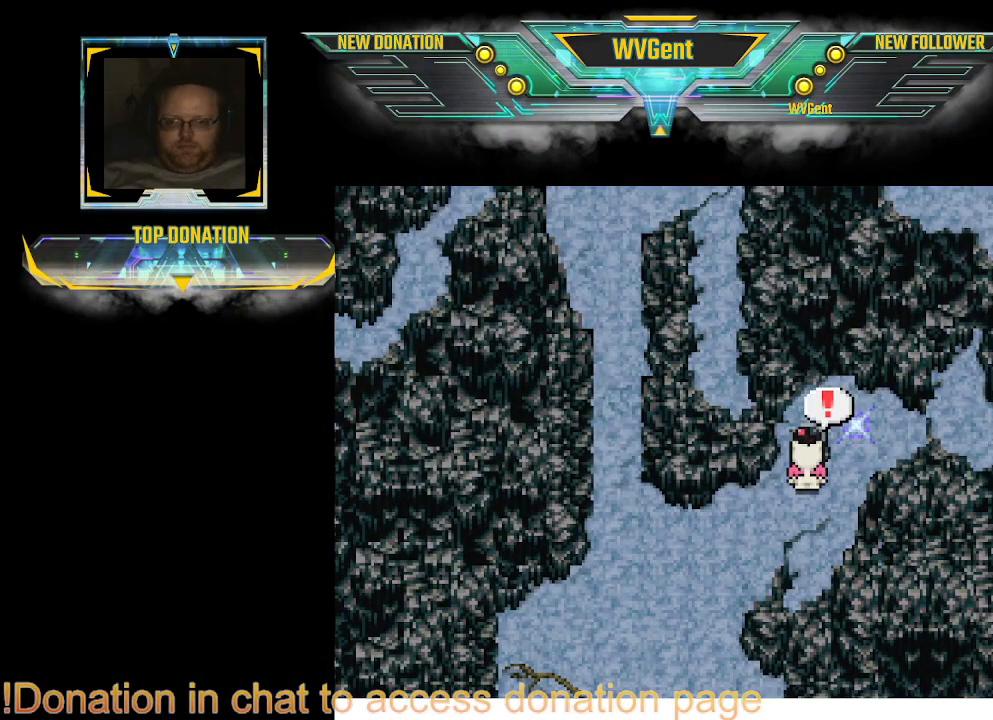
{"buttons": [], "left_stick": "up", "right_stick": "center", "events": [[300, "left_stick", "right"], [400, "left_stick", "up"]]}
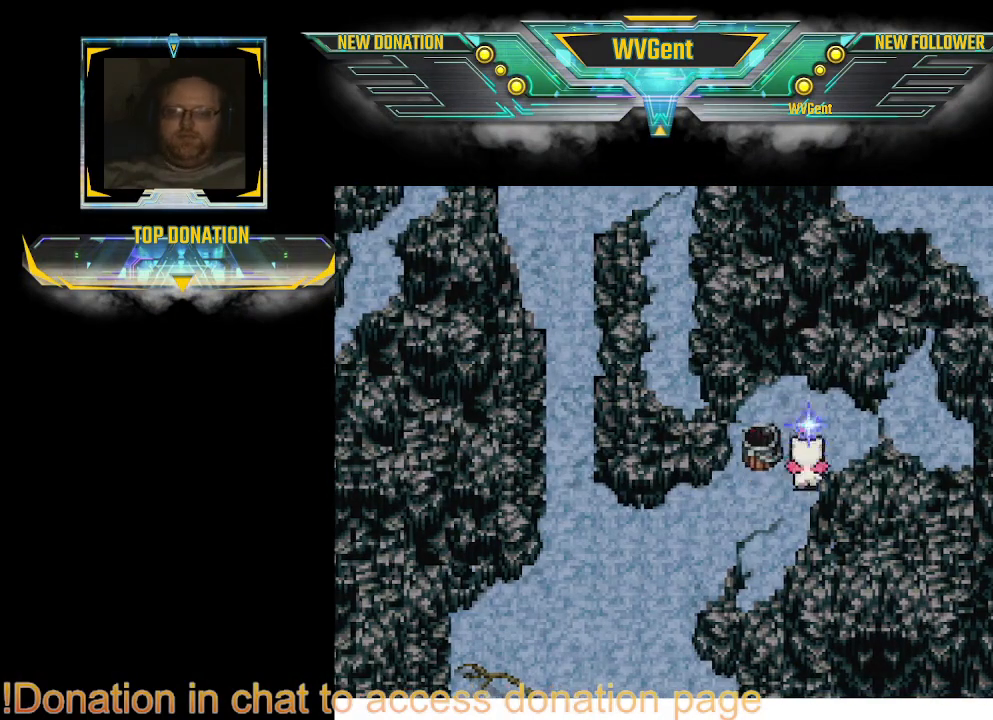
{"buttons": [], "left_stick": "center", "right_stick": "center", "events": [[167, "left_stick", "center"]]}
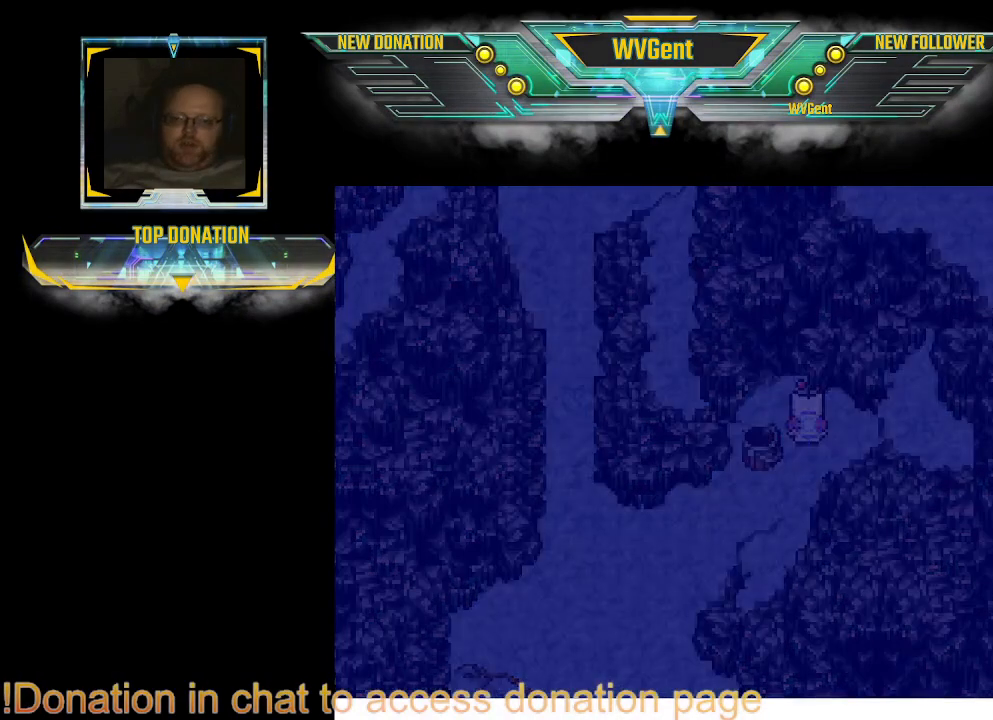
{"buttons": [], "left_stick": "center", "right_stick": "center", "events": []}
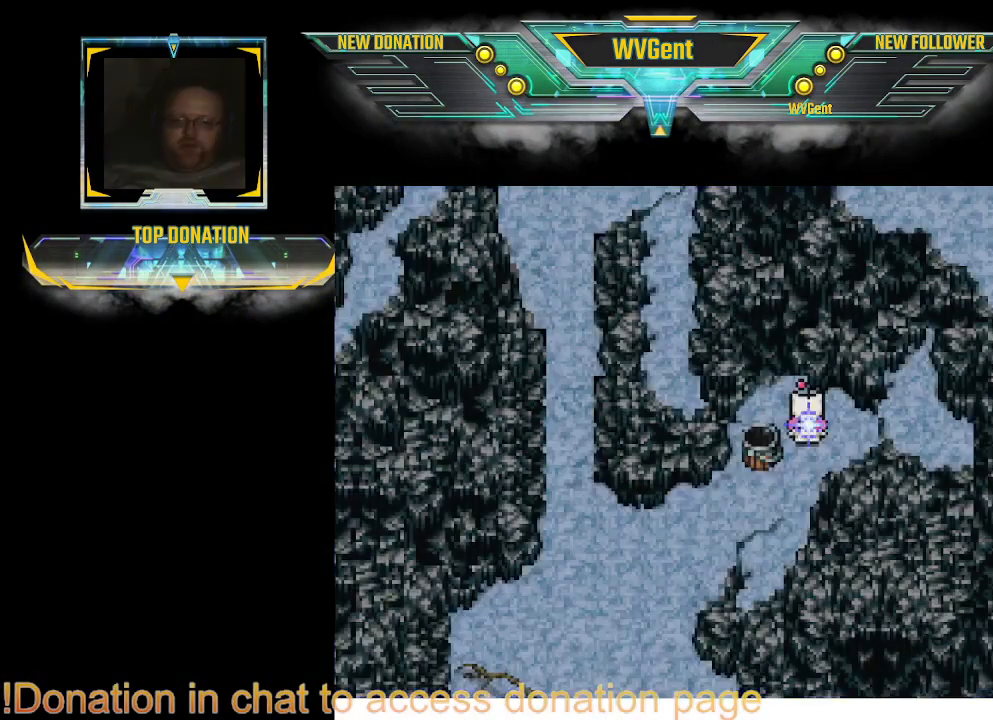
{"buttons": [], "left_stick": "center", "right_stick": "center", "events": [[333, "TRIANGLE", "down"], [467, "TRIANGLE", "up"]]}
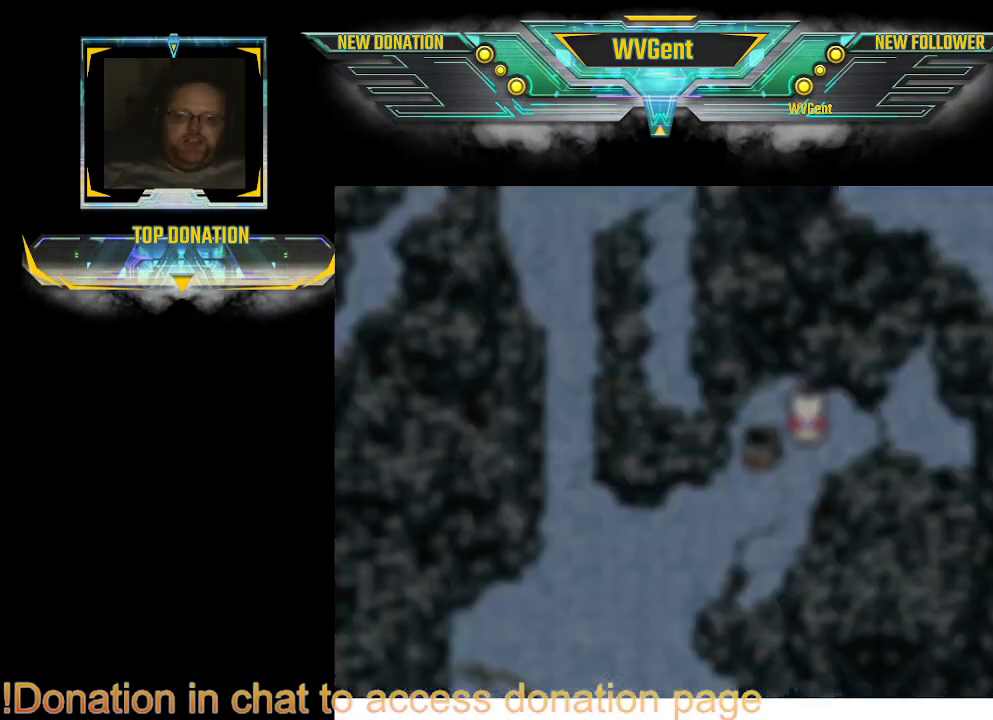
{"buttons": [], "left_stick": "center", "right_stick": "center", "events": []}
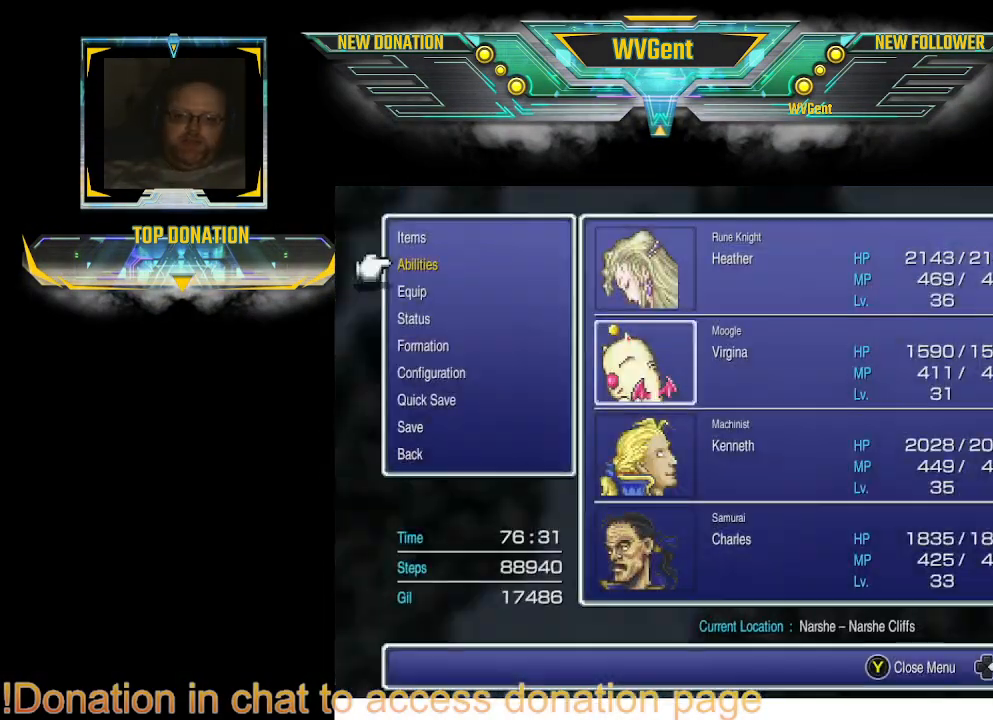
{"buttons": [], "left_stick": "center", "right_stick": "center", "events": []}
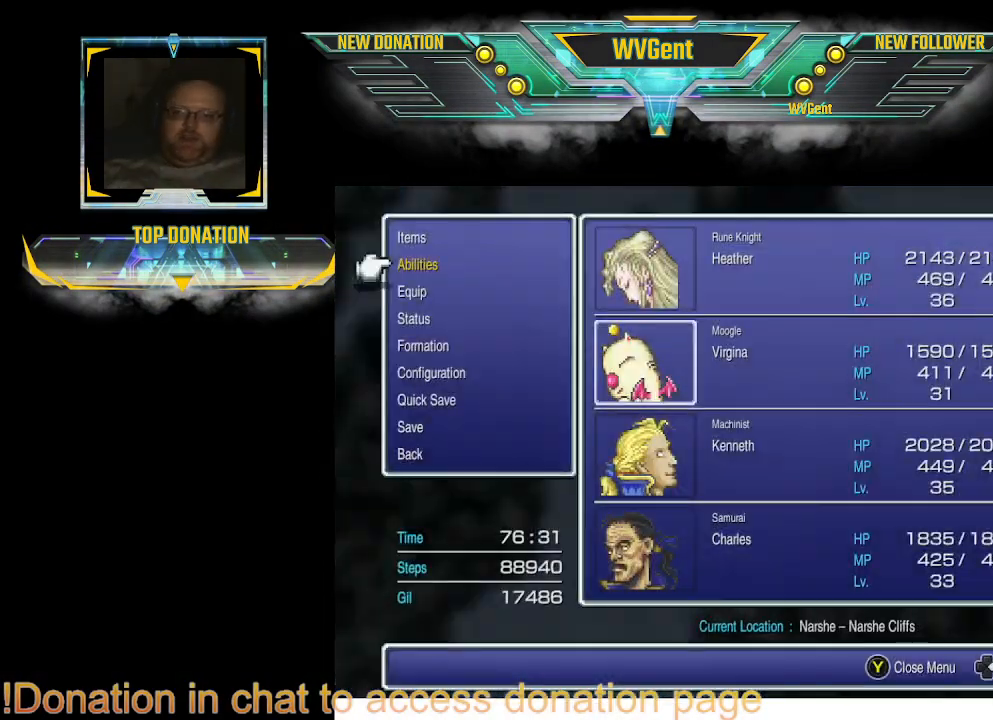
{"buttons": [], "left_stick": "center", "right_stick": "center", "events": [[67, "DPAD_UP", "down"], [167, "DPAD_UP", "up"], [267, "DPAD_UP", "down"], [333, "DPAD_UP", "up"]]}
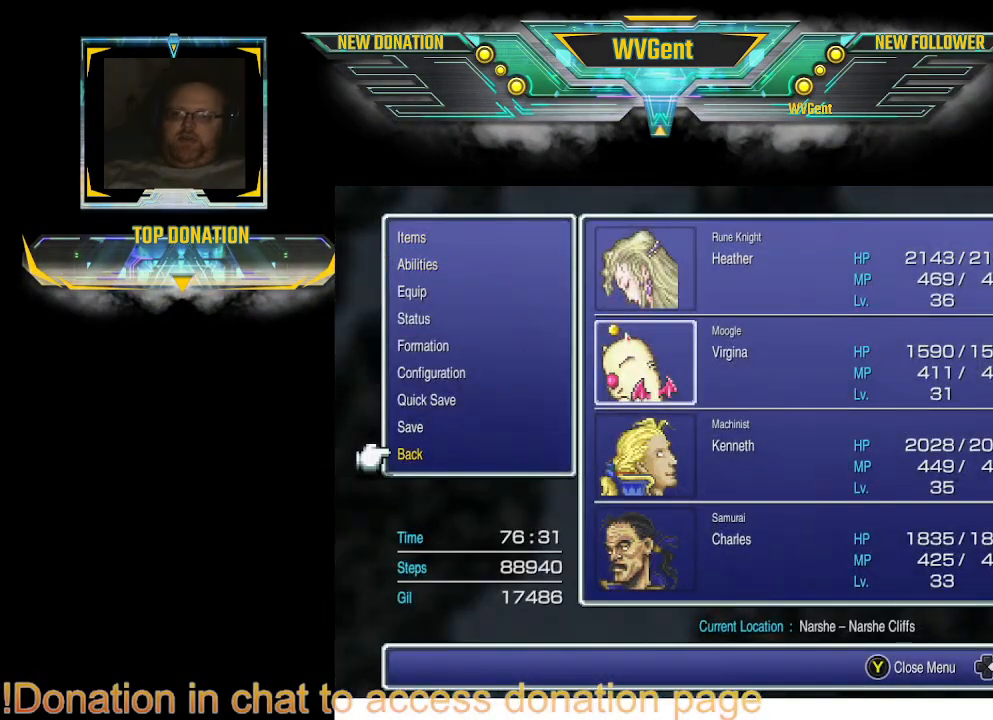
{"buttons": [], "left_stick": "center", "right_stick": "center", "events": [[167, "DPAD_UP", "down"], [267, "DPAD_UP", "up"], [400, "CROSS", "down"], [500, "CROSS", "up"]]}
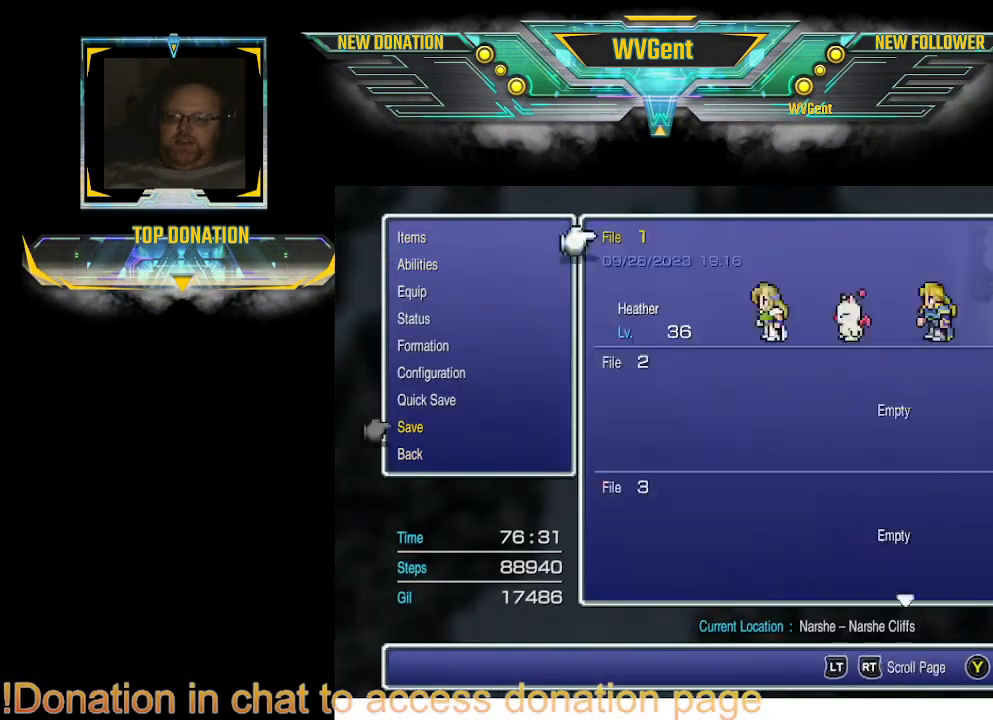
{"buttons": [], "left_stick": "center", "right_stick": "center", "events": []}
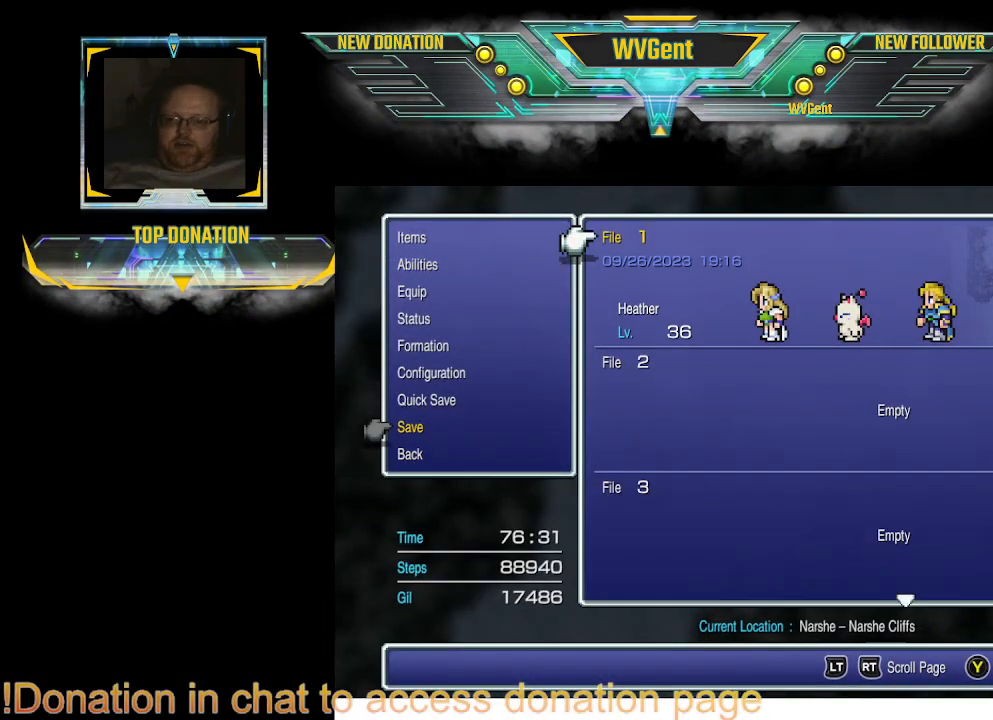
{"buttons": [], "left_stick": "center", "right_stick": "center", "events": [[267, "CROSS", "down"], [367, "CROSS", "up"]]}
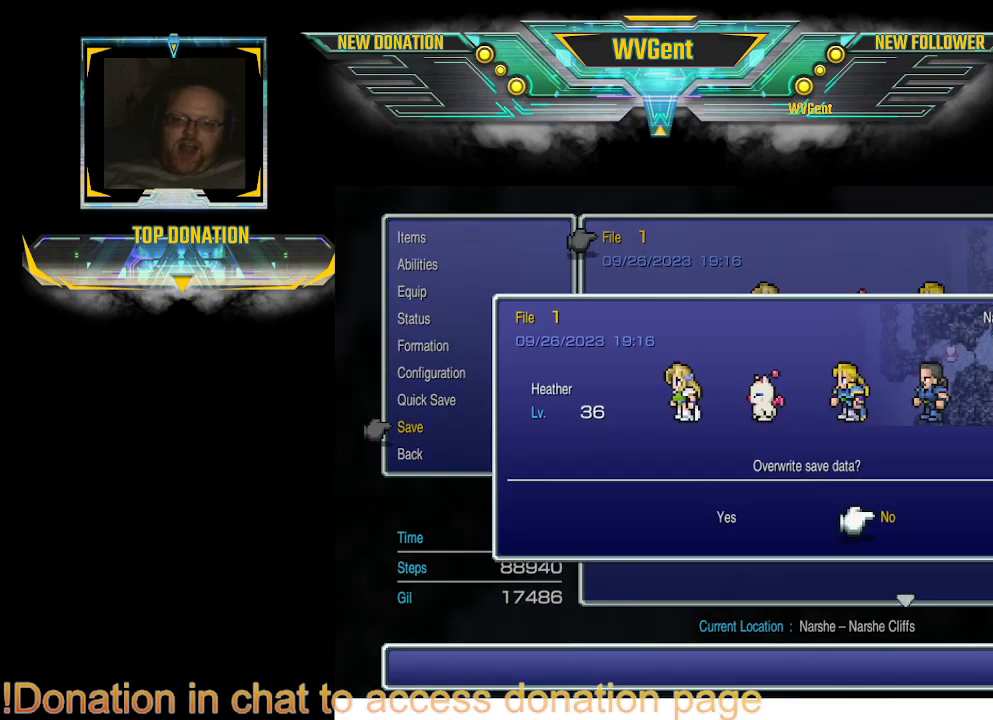
{"buttons": ["CROSS"], "left_stick": "center", "right_stick": "center", "events": [[200, "DPAD_LEFT", "down"], [300, "DPAD_LEFT", "up"], [467, "CROSS", "down"]]}
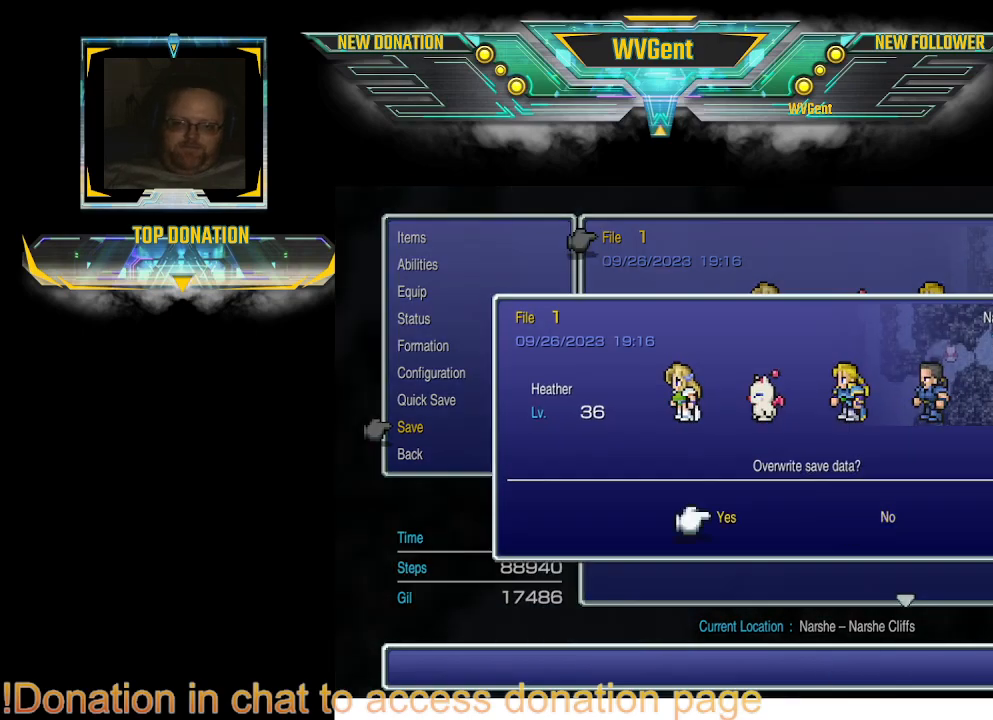
{"buttons": [], "left_stick": "center", "right_stick": "center", "events": [[67, "CROSS", "up"]]}
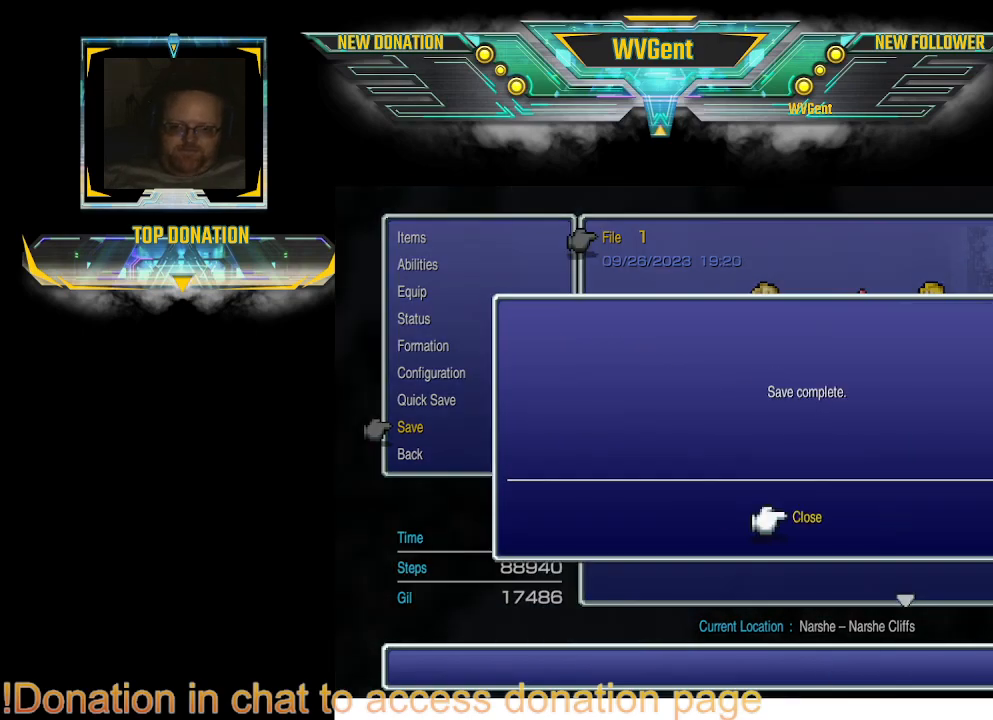
{"buttons": ["CROSS"], "left_stick": "center", "right_stick": "center", "events": [[467, "CROSS", "down"]]}
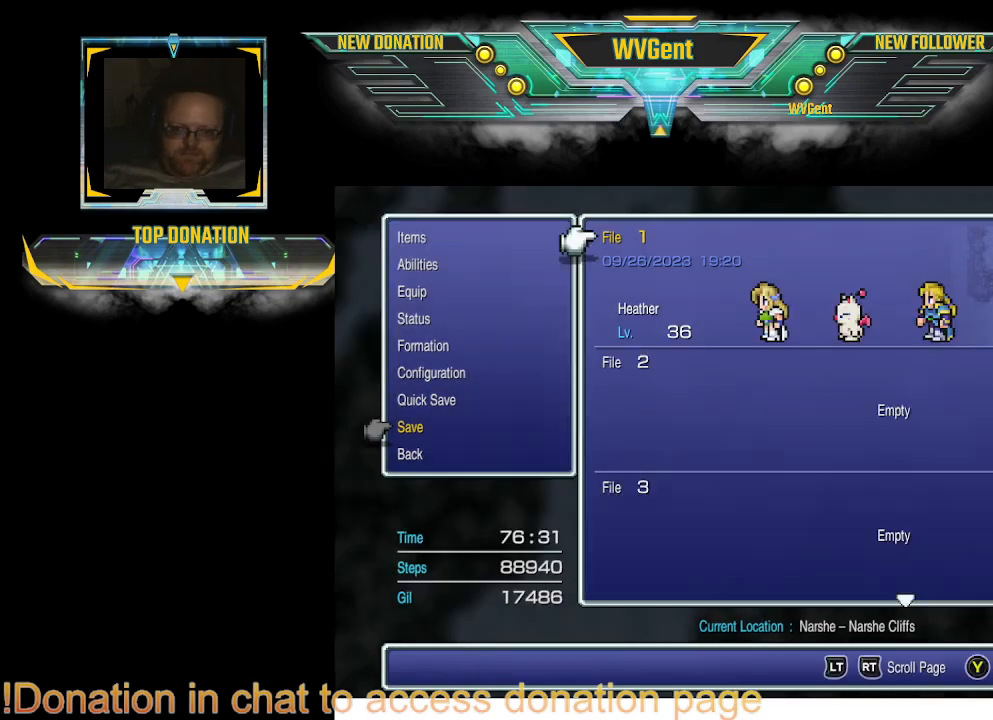
{"buttons": ["CIRCLE"], "left_stick": "down", "right_stick": "center", "events": [[33, "CROSS", "up"], [400, "left_stick", "down"], [433, "CIRCLE", "down"]]}
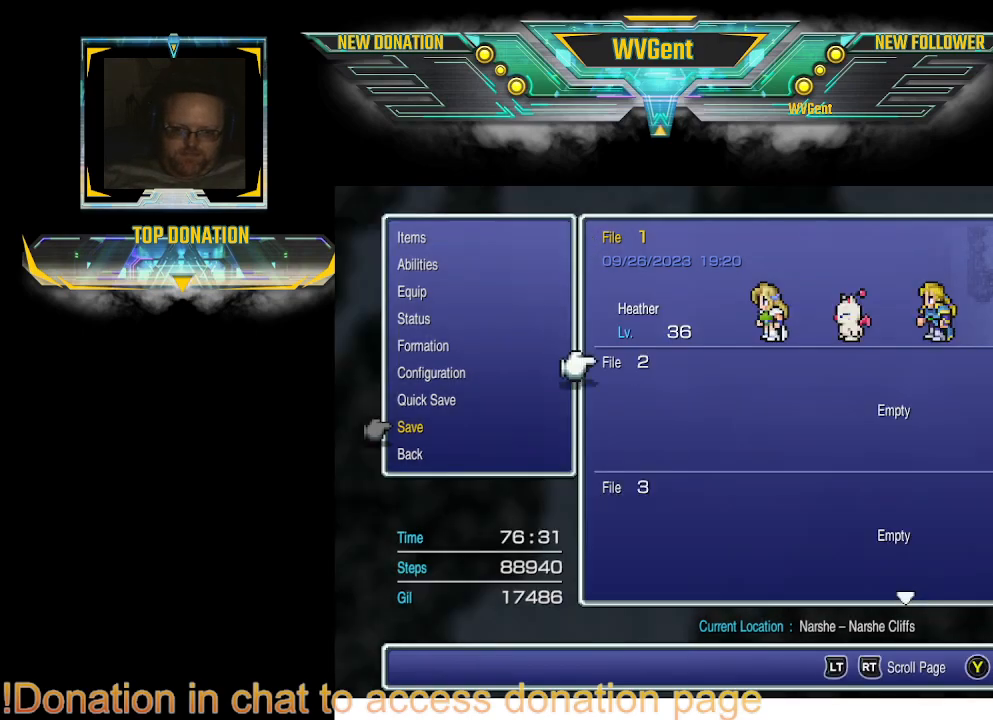
{"buttons": [], "left_stick": "center", "right_stick": "center", "events": [[67, "CIRCLE", "up"], [67, "left_stick", "center"], [300, "CIRCLE", "down"], [367, "CIRCLE", "up"]]}
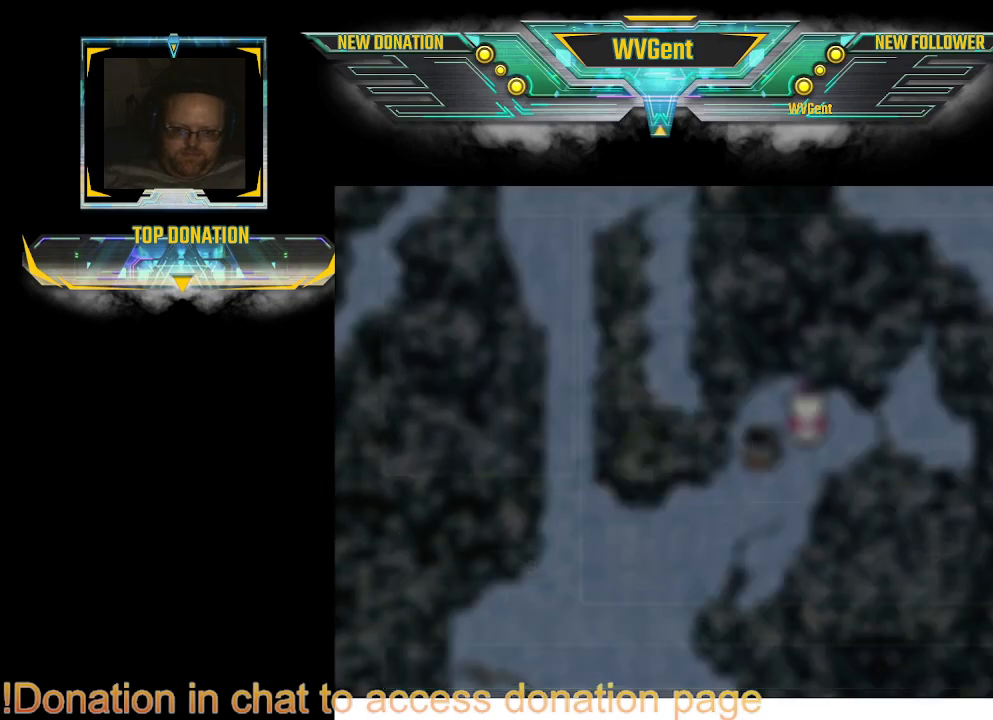
{"buttons": [], "left_stick": "down", "right_stick": "center", "events": [[467, "left_stick", "down"]]}
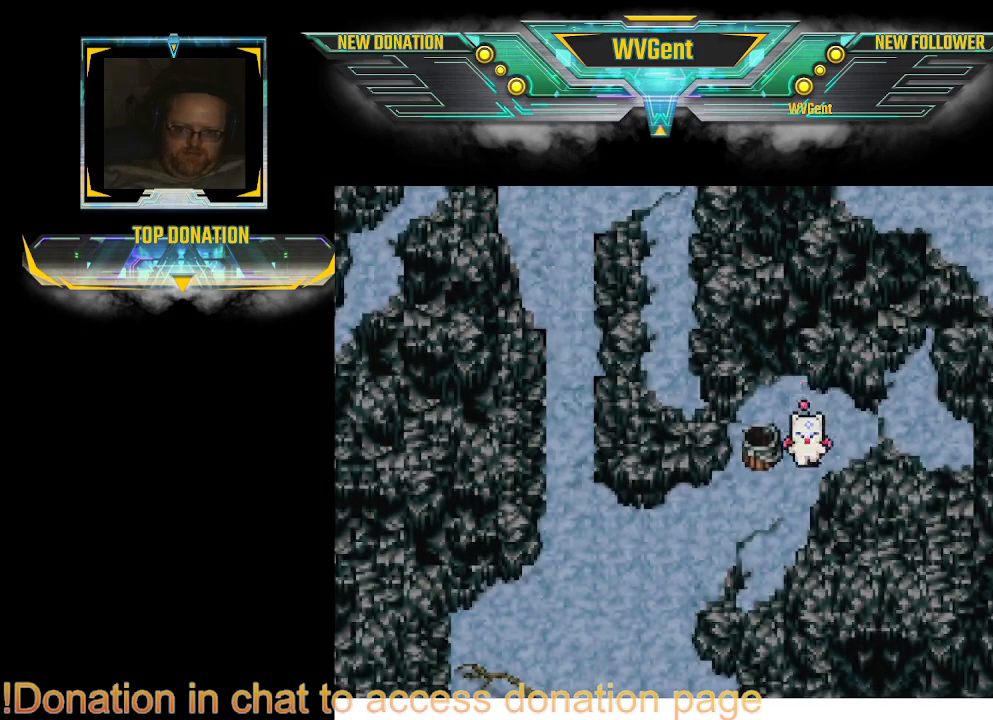
{"buttons": ["CIRCLE"], "left_stick": "down", "right_stick": "center", "events": [[33, "CIRCLE", "down"], [167, "left_stick", "down-left"], [500, "left_stick", "down"]]}
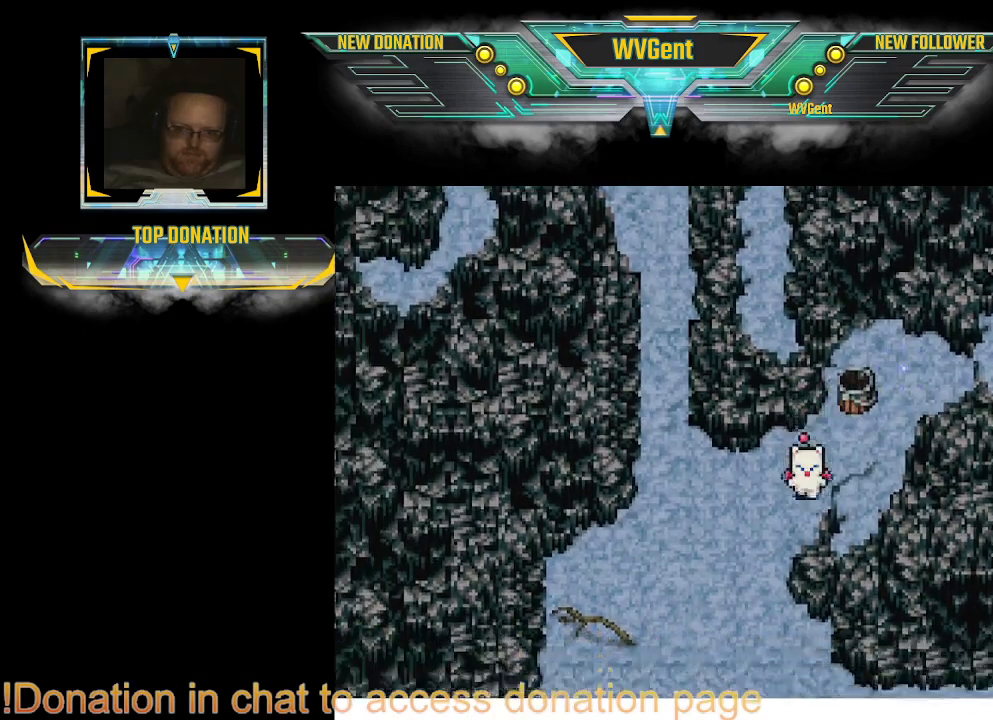
{"buttons": ["CIRCLE"], "left_stick": "down", "right_stick": "center", "events": [[300, "left_stick", "down-left"], [467, "left_stick", "down"]]}
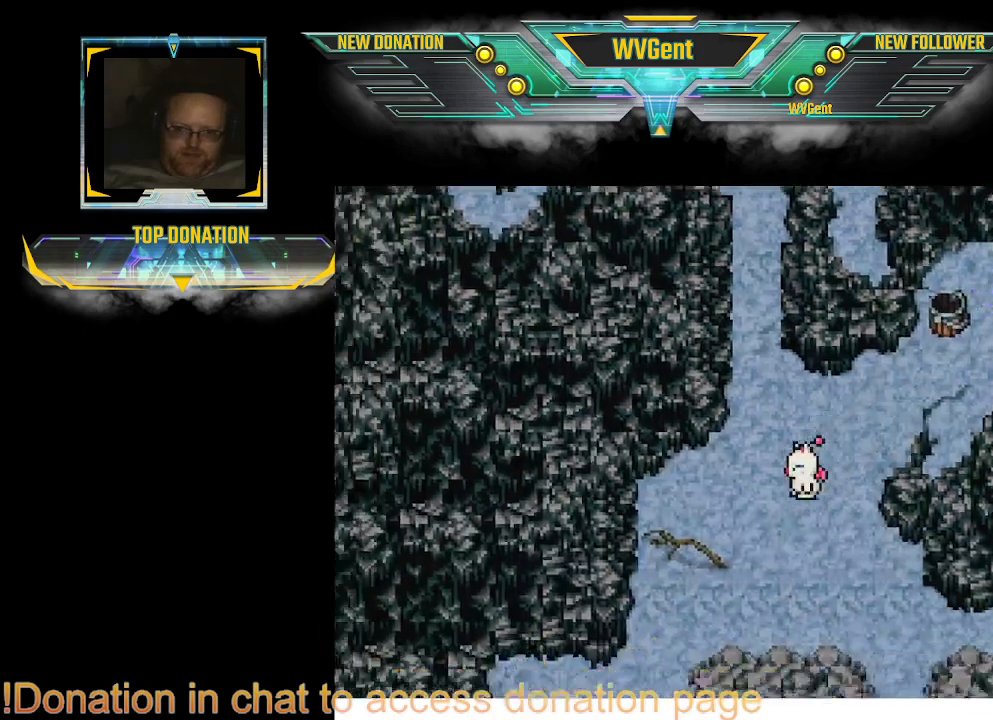
{"buttons": ["CIRCLE"], "left_stick": "down-right", "right_stick": "center", "events": [[400, "left_stick", "down-right"]]}
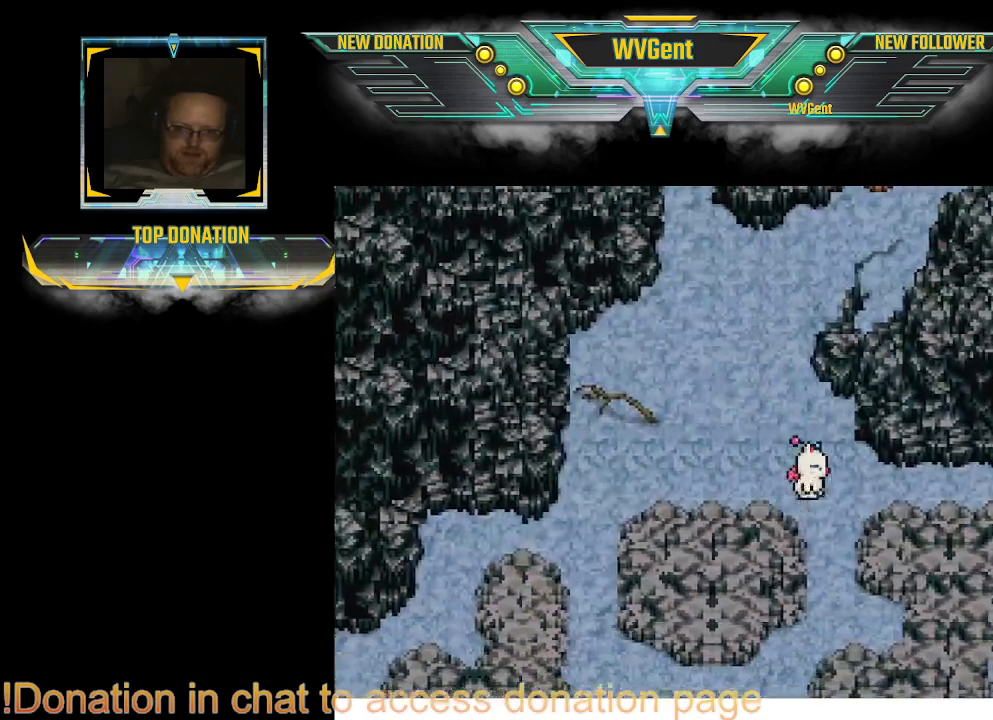
{"buttons": ["CIRCLE"], "left_stick": "left", "right_stick": "center", "events": [[67, "left_stick", "down"], [500, "left_stick", "left"]]}
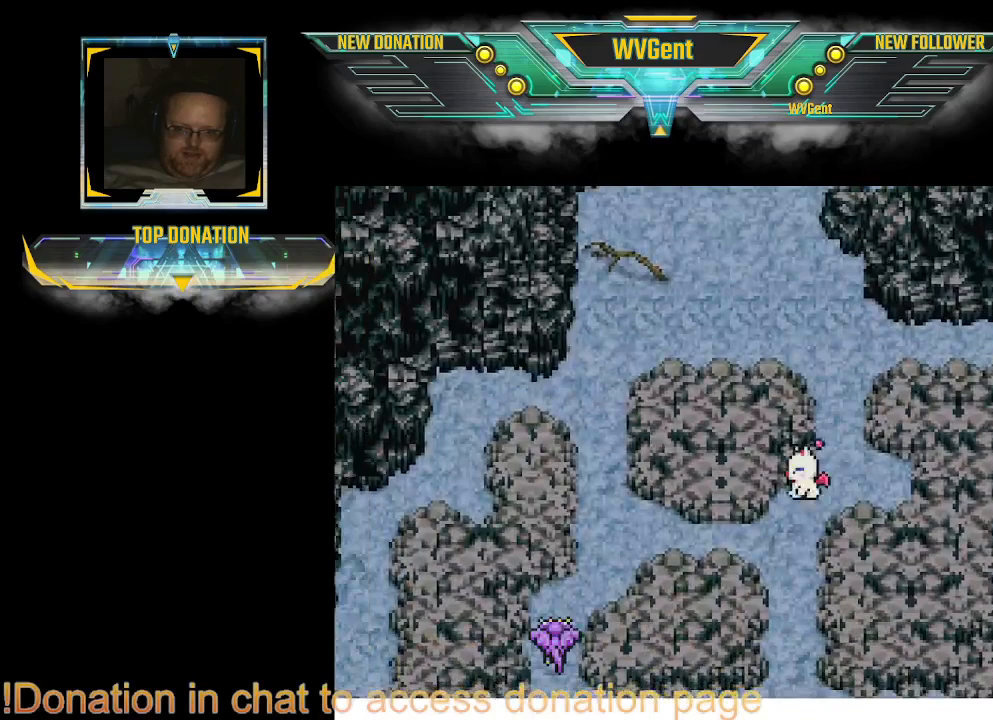
{"buttons": ["CIRCLE"], "left_stick": "up-left", "right_stick": "center", "events": [[33, "left_stick", "down-left"], [167, "left_stick", "down"], [333, "left_stick", "left"], [433, "left_stick", "up-left"]]}
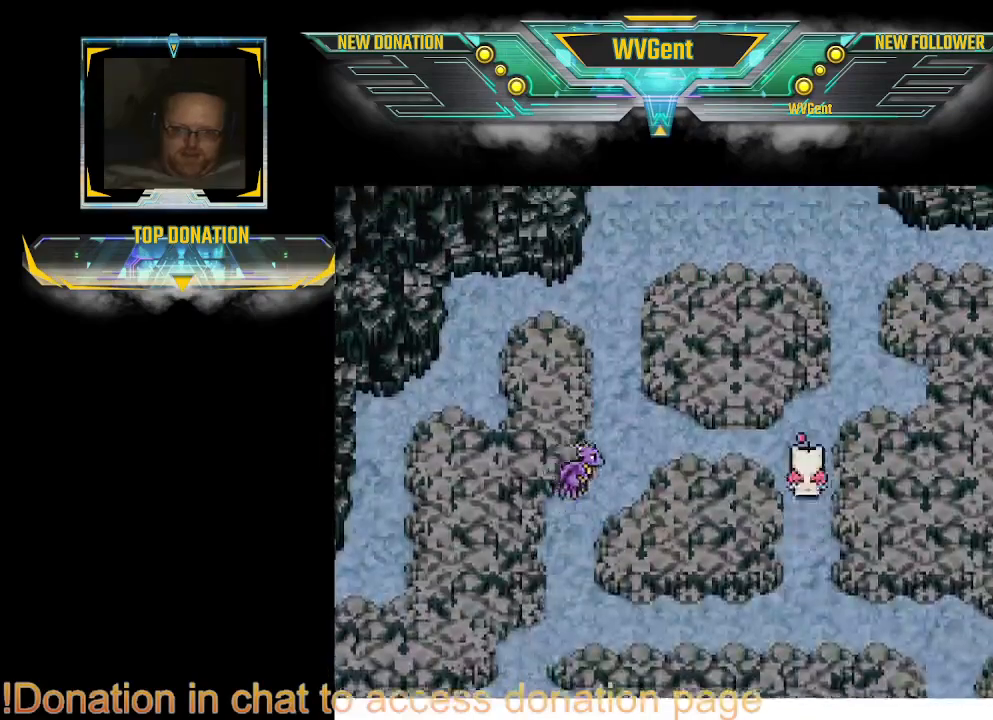
{"buttons": ["CIRCLE"], "left_stick": "down", "right_stick": "center", "events": [[167, "left_stick", "left"], [500, "left_stick", "down"]]}
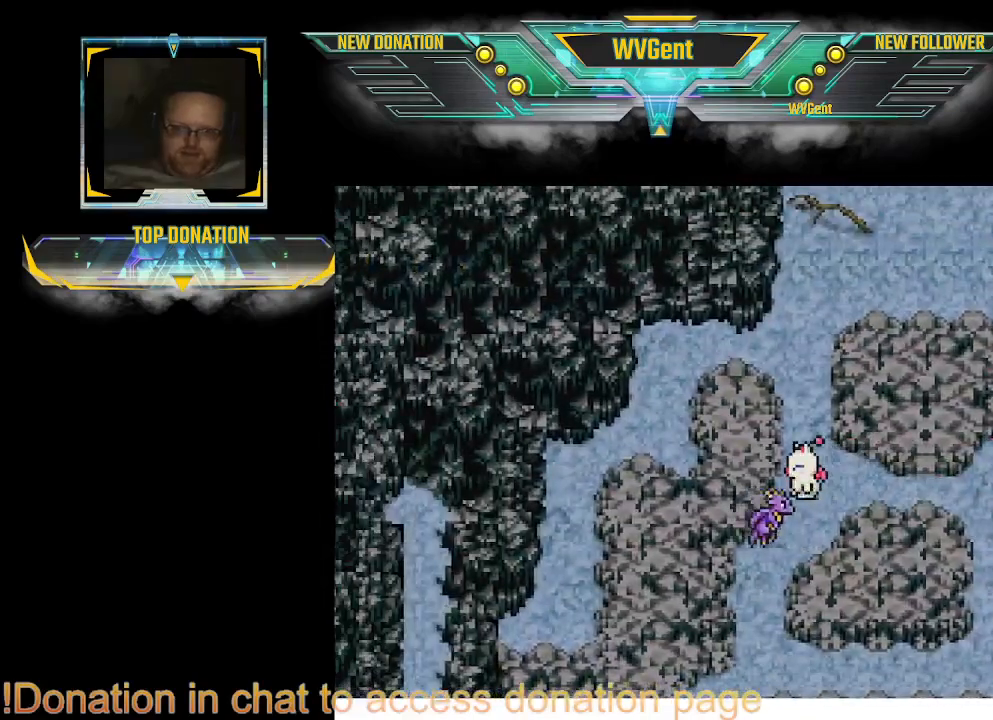
{"buttons": [], "left_stick": "center", "right_stick": "center", "events": [[100, "left_stick", "down-left"], [367, "left_stick", "center"], [433, "CIRCLE", "up"]]}